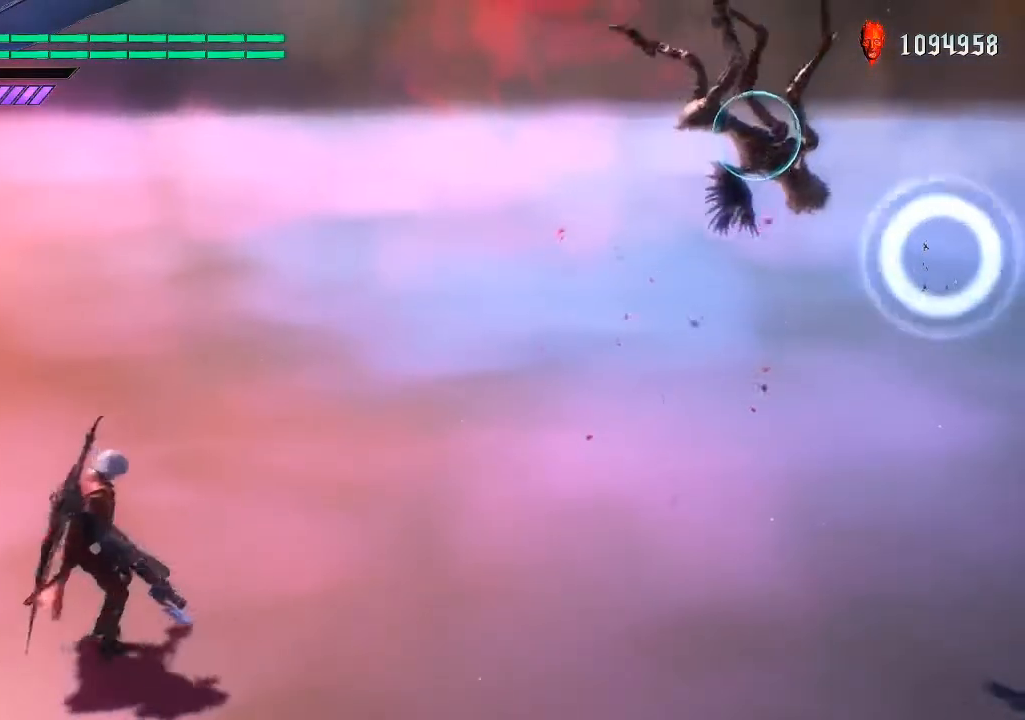
Gameplay with a controller (PlayStation layout); each line is a JSON object with the inputs held at the frame after it. "events" lists button and stick changes between this image and that frame as [ms after this image, input, new state], when the widget could be followed in between. Not read: L3 R3.
{"buttons": [], "left_stick": "down-right", "right_stick": "center", "events": [[117, "R1", "up"]]}
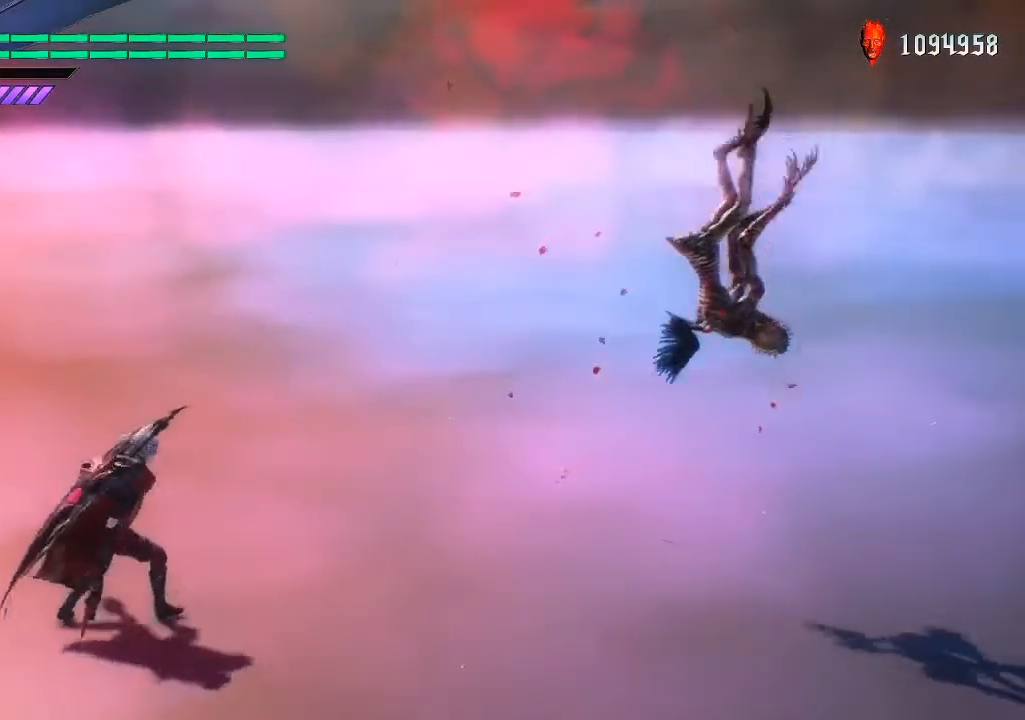
{"buttons": [], "left_stick": "down-right", "right_stick": "center", "events": []}
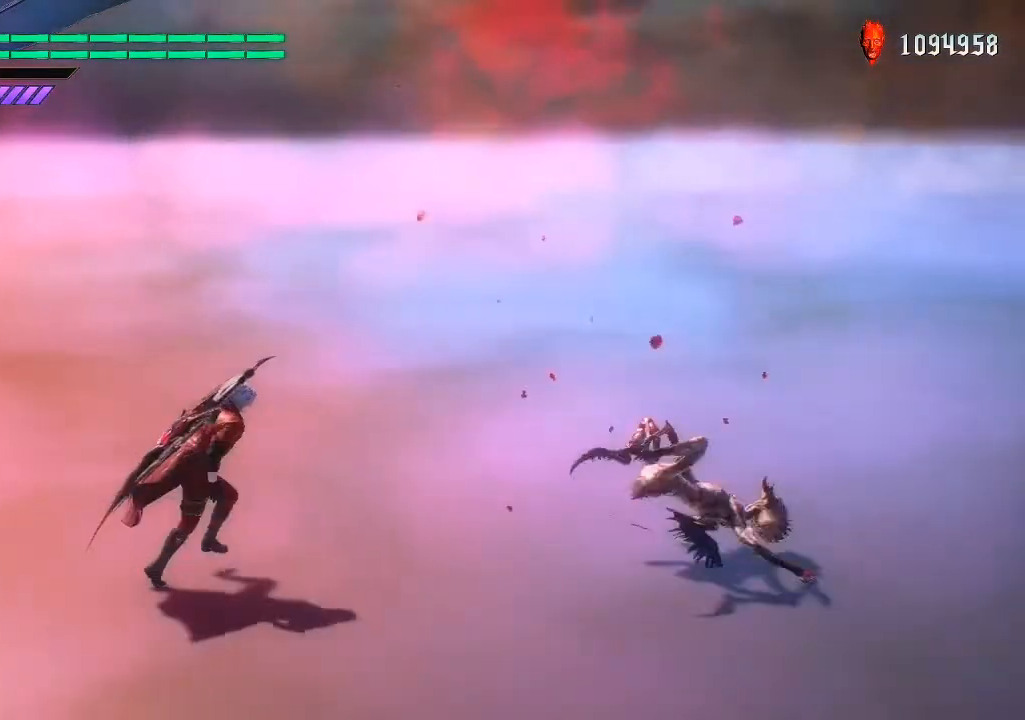
{"buttons": [], "left_stick": "center", "right_stick": "center", "events": [[100, "left_stick", "center"]]}
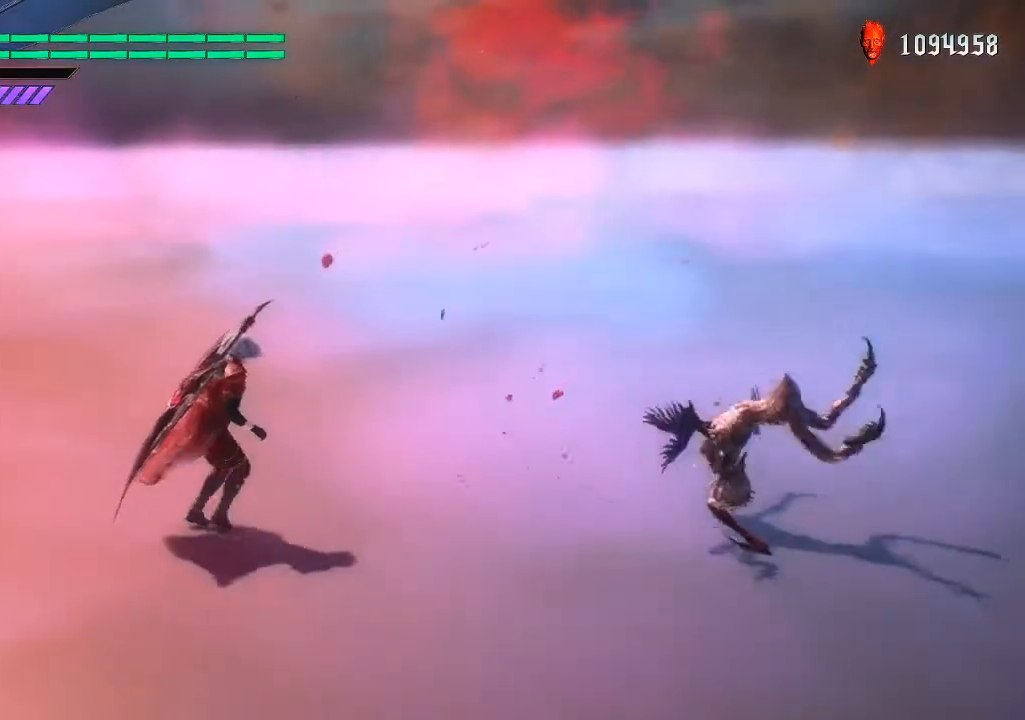
{"buttons": [], "left_stick": "center", "right_stick": "center", "events": []}
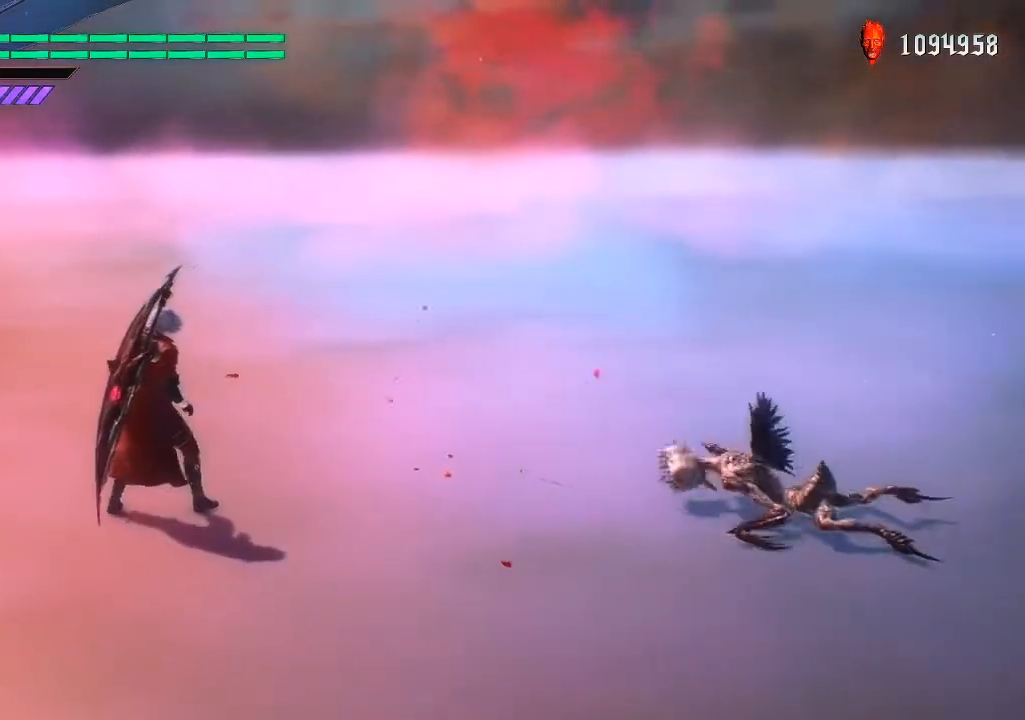
{"buttons": [], "left_stick": "down-right", "right_stick": "down-left", "events": [[350, "right_stick", "down-left"], [450, "left_stick", "down-right"]]}
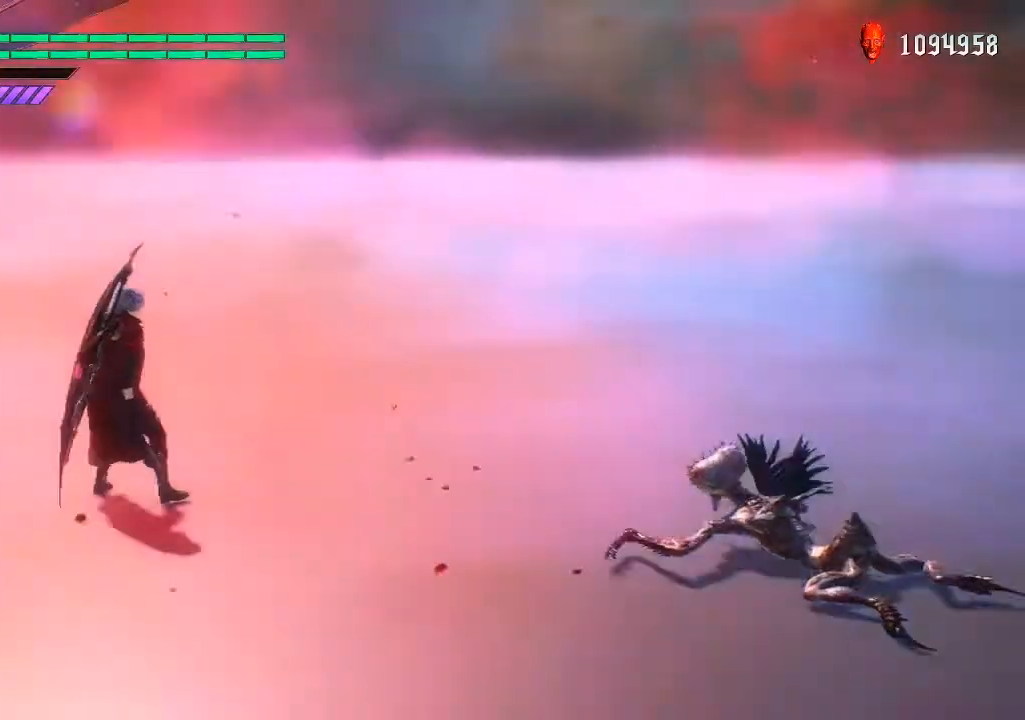
{"buttons": [], "left_stick": "center", "right_stick": "center", "events": [[83, "left_stick", "center"], [117, "right_stick", "center"]]}
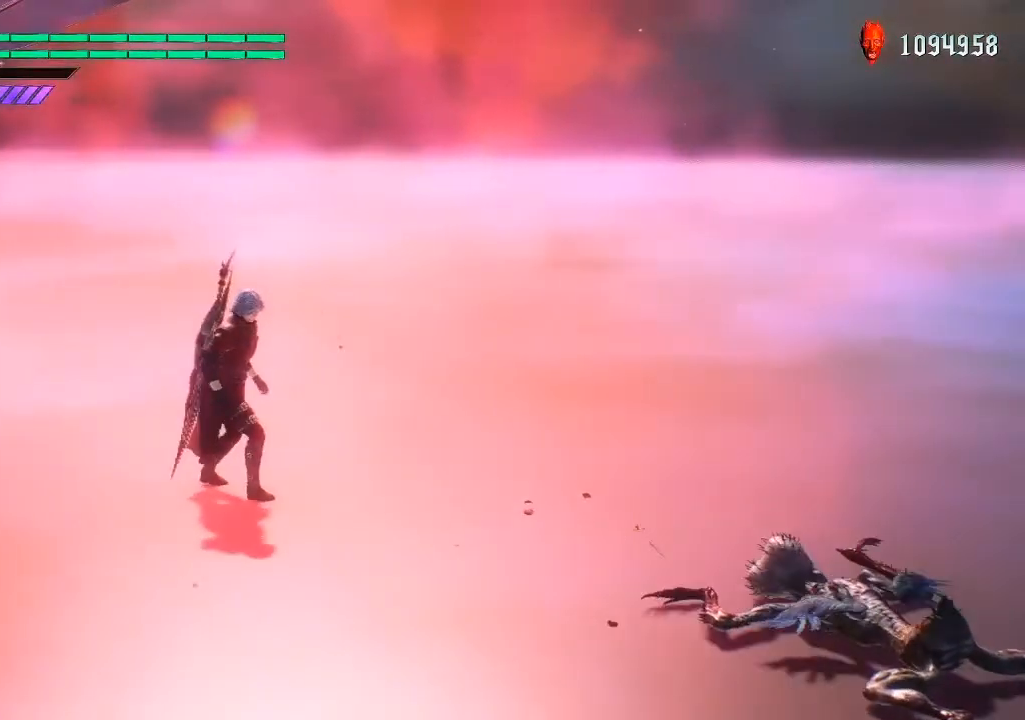
{"buttons": [], "left_stick": "down", "right_stick": "center", "events": [[283, "left_stick", "down"]]}
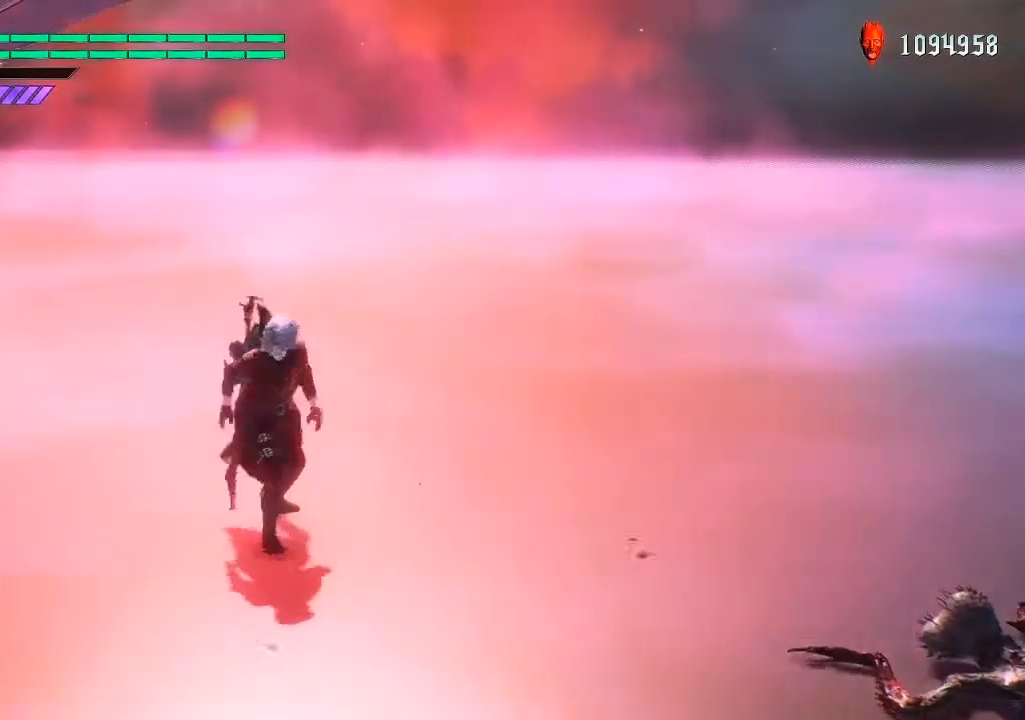
{"buttons": [], "left_stick": "center", "right_stick": "down-right", "events": [[50, "right_stick", "down-right"], [183, "left_stick", "down-left"], [383, "left_stick", "center"]]}
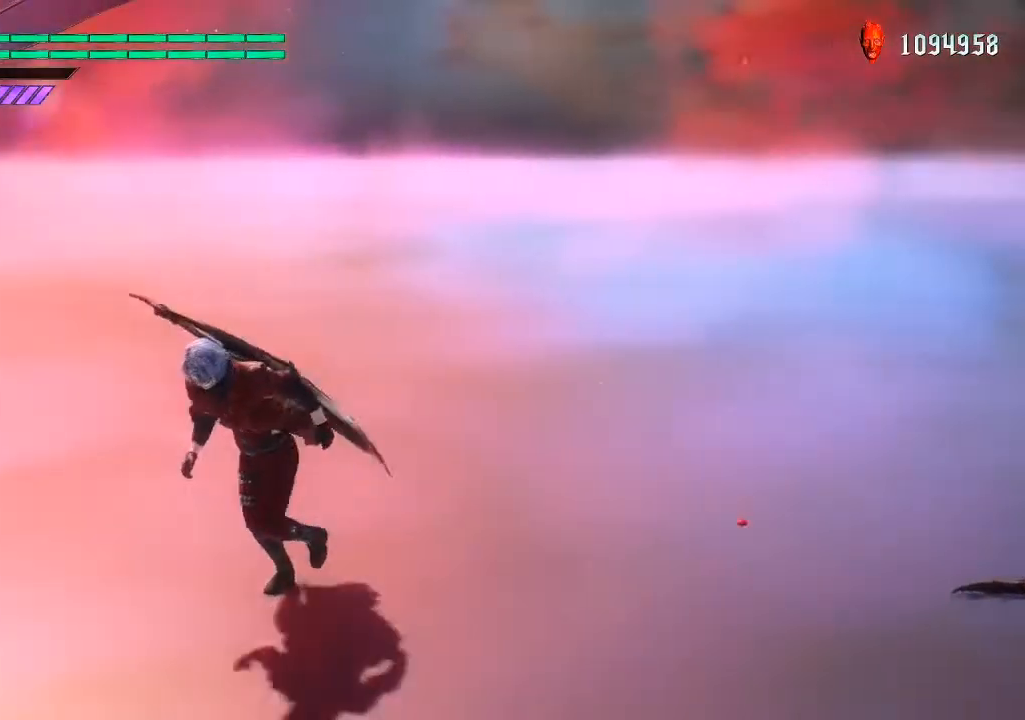
{"buttons": ["DPAD_LEFT"], "left_stick": "center", "right_stick": "center", "events": [[50, "right_stick", "center"], [250, "DPAD_LEFT", "down"]]}
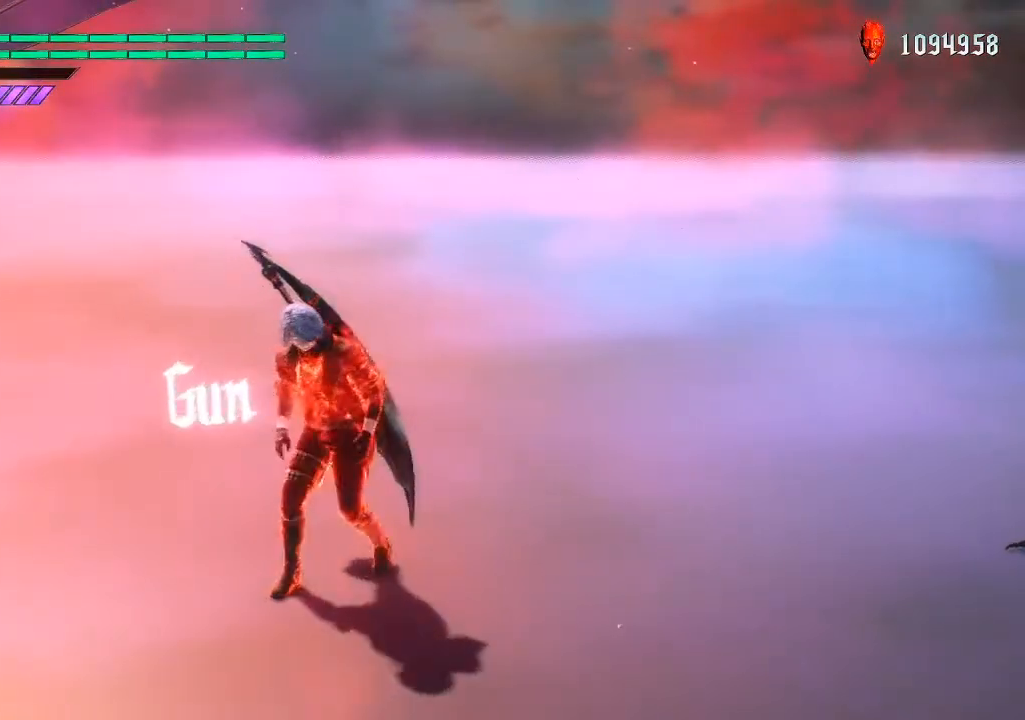
{"buttons": ["DPAD_LEFT"], "left_stick": "center", "right_stick": "down-right", "events": [[350, "right_stick", "down-right"]]}
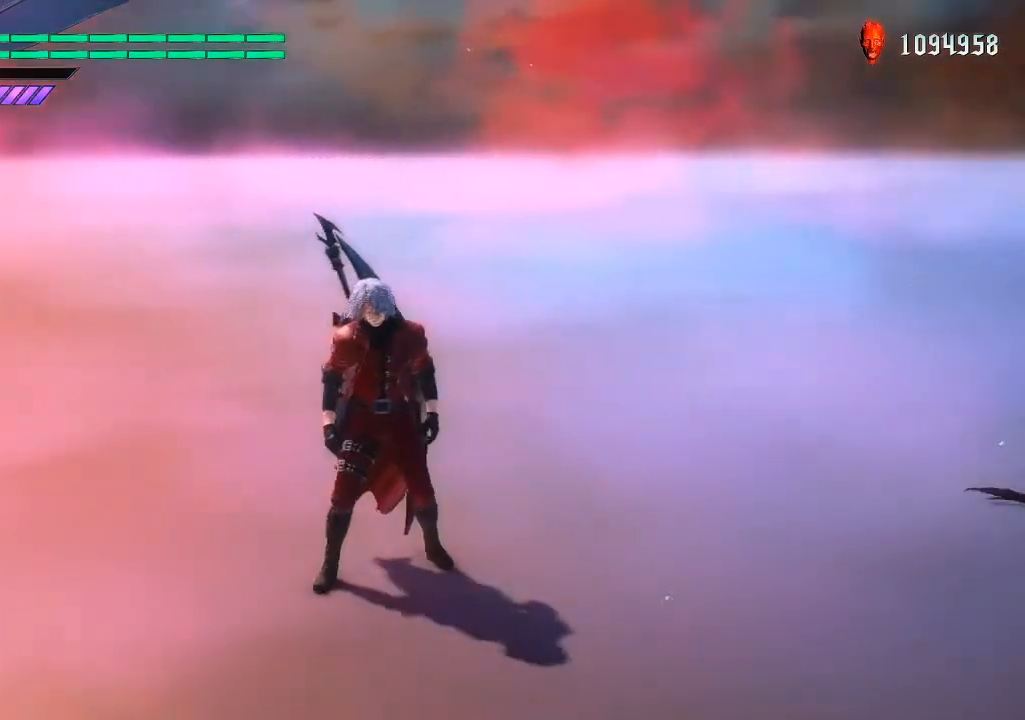
{"buttons": ["DPAD_LEFT"], "left_stick": "center", "right_stick": "center", "events": [[67, "right_stick", "center"]]}
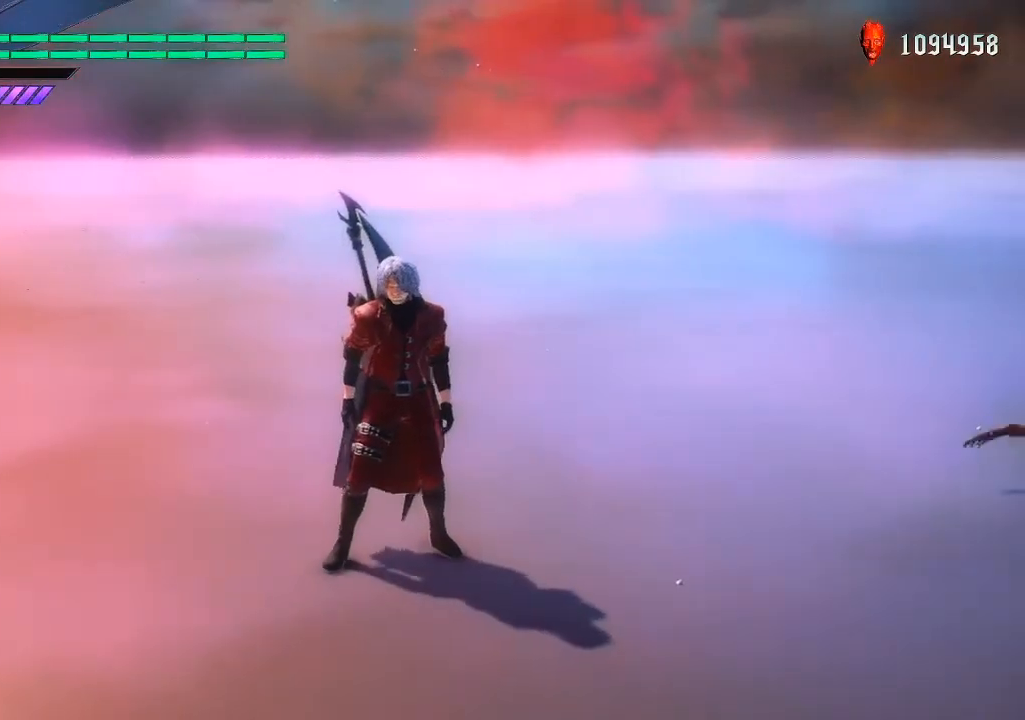
{"buttons": ["DPAD_LEFT"], "left_stick": "center", "right_stick": "center", "events": []}
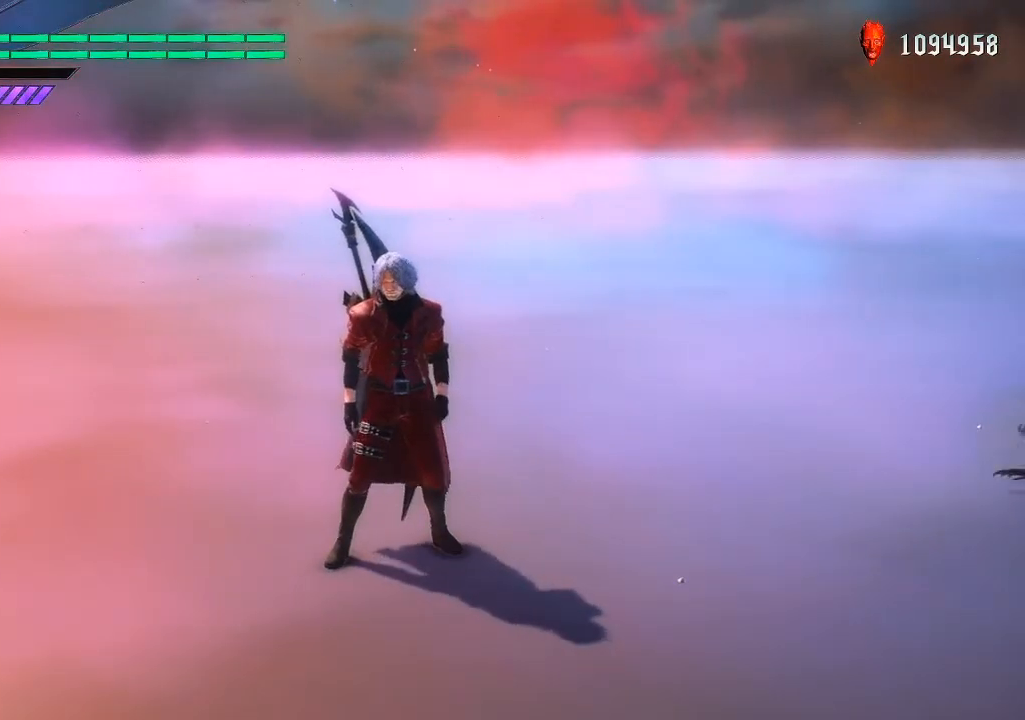
{"buttons": ["DPAD_LEFT"], "left_stick": "center", "right_stick": "down-right", "events": [[333, "right_stick", "down-right"]]}
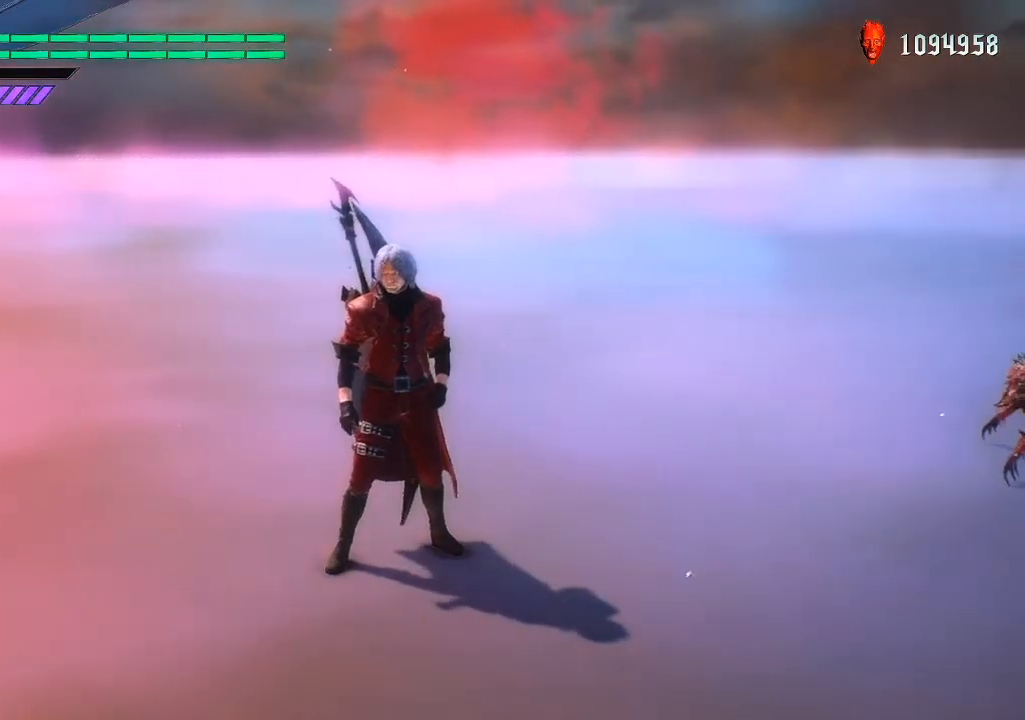
{"buttons": ["DPAD_LEFT"], "left_stick": "center", "right_stick": "down-right", "events": [[33, "right_stick", "center"], [300, "right_stick", "down-right"]]}
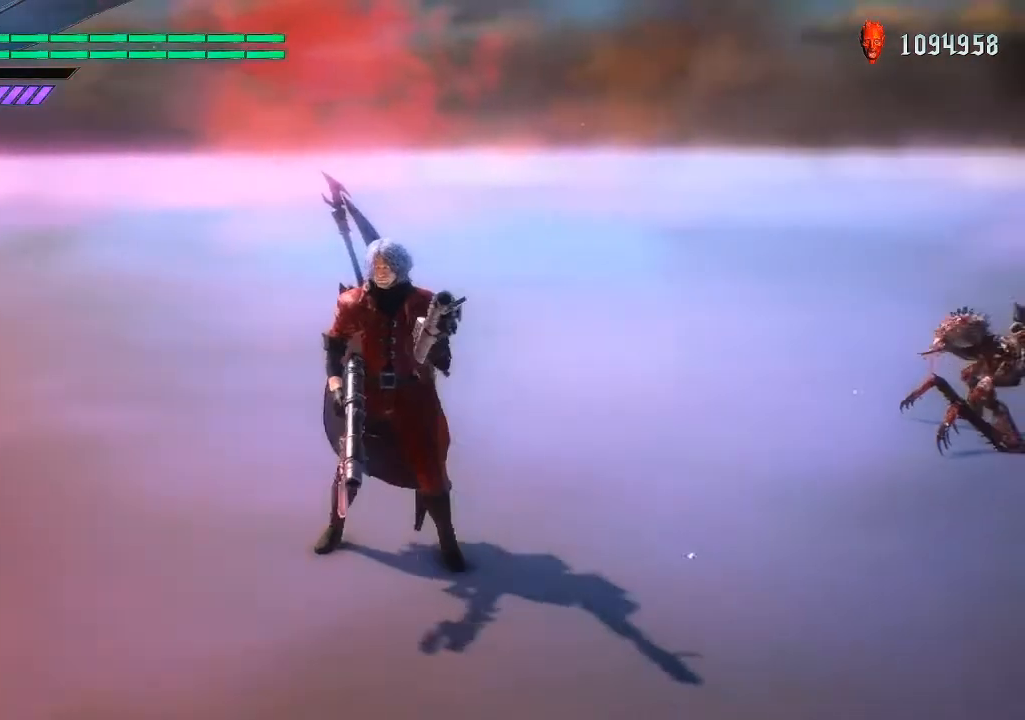
{"buttons": ["DPAD_LEFT"], "left_stick": "center", "right_stick": "center", "events": [[33, "right_stick", "center"]]}
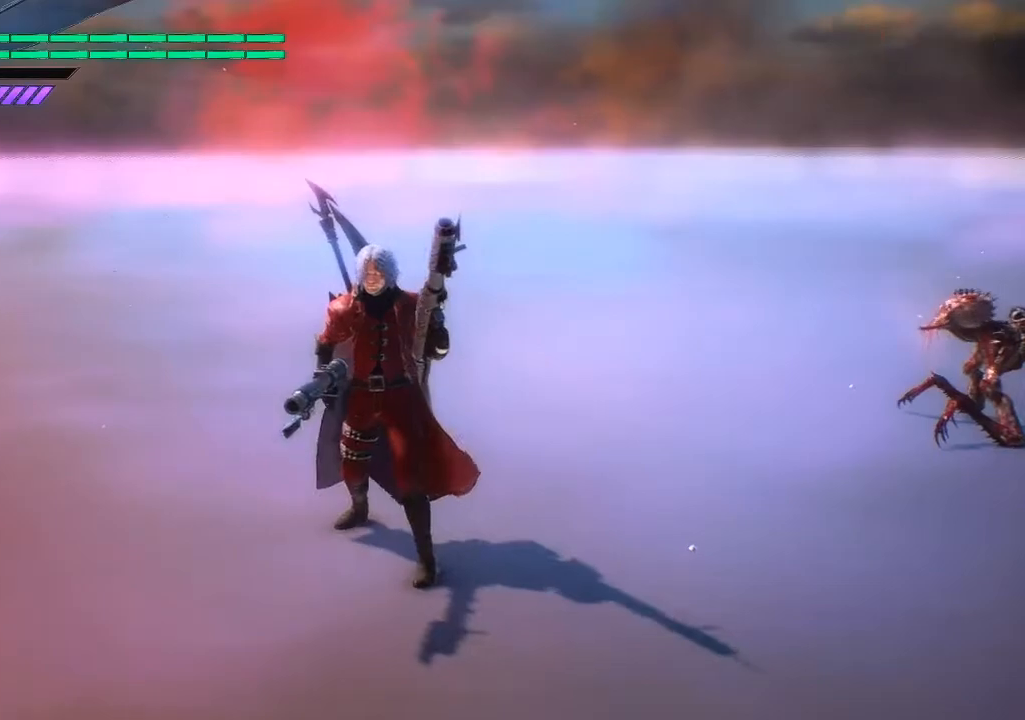
{"buttons": ["DPAD_LEFT"], "left_stick": "center", "right_stick": "down-right", "events": [[450, "right_stick", "down-right"]]}
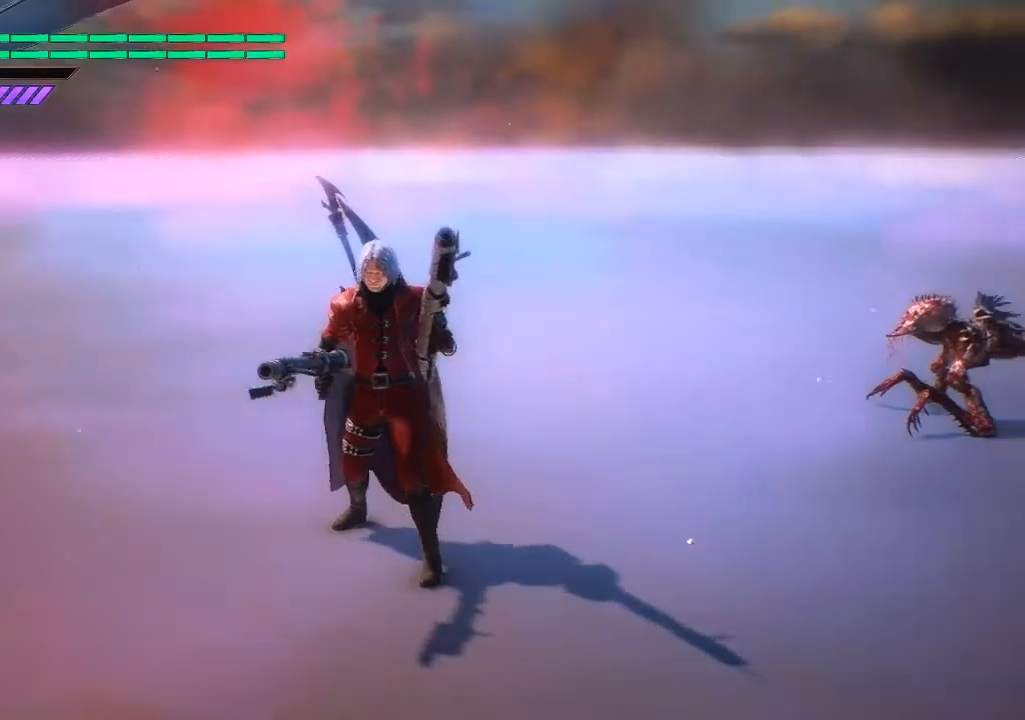
{"buttons": ["DPAD_LEFT"], "left_stick": "center", "right_stick": "down-right", "events": []}
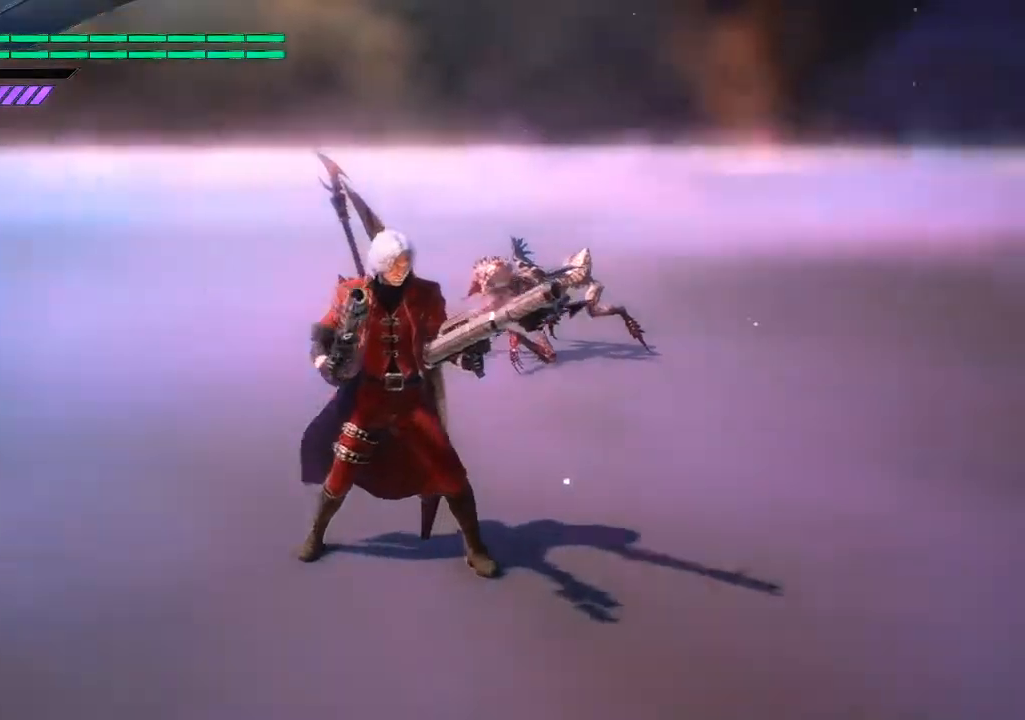
{"buttons": ["DPAD_LEFT"], "left_stick": "center", "right_stick": "center", "events": [[217, "right_stick", "center"]]}
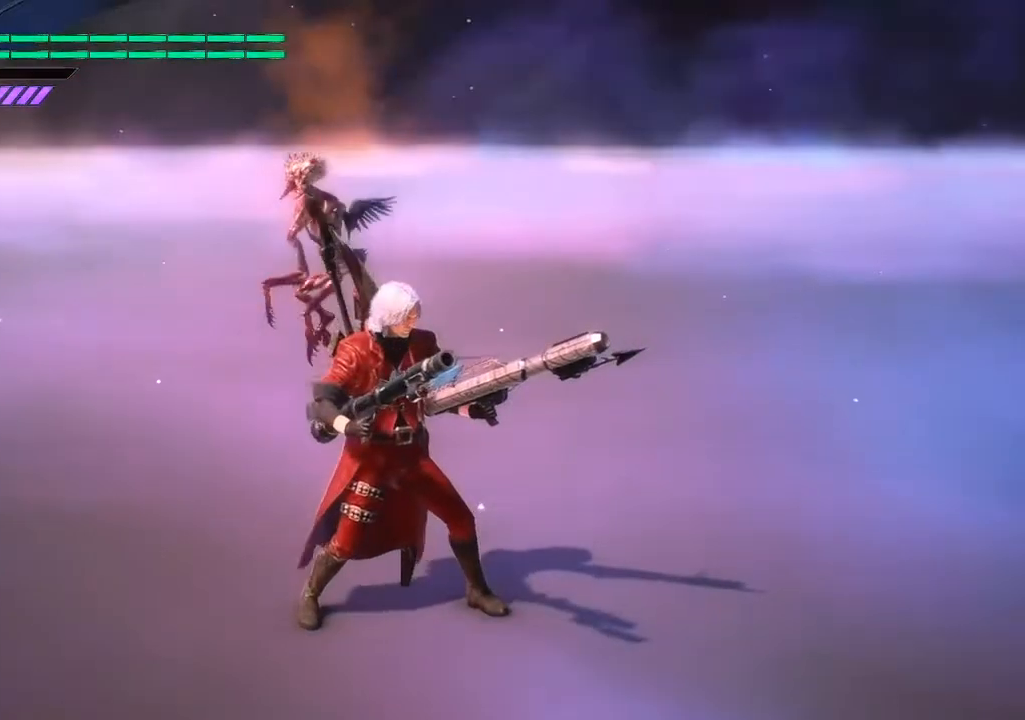
{"buttons": ["DPAD_LEFT"], "left_stick": "center", "right_stick": "down-right", "events": [[167, "right_stick", "down-right"]]}
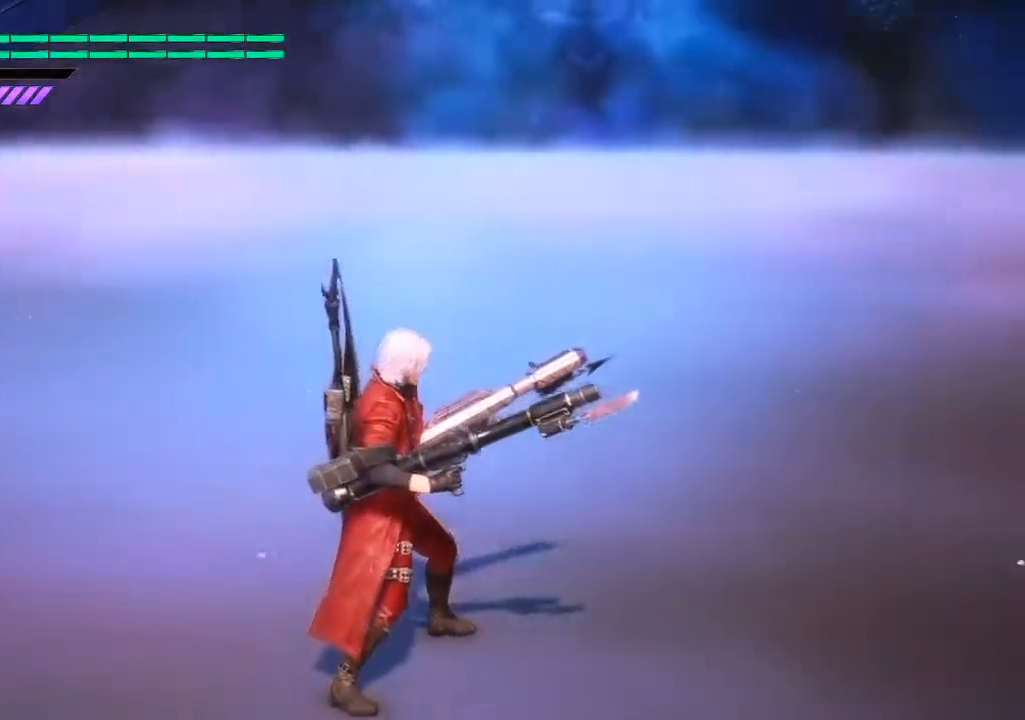
{"buttons": ["DPAD_LEFT"], "left_stick": "center", "right_stick": "center", "events": [[17, "right_stick", "center"]]}
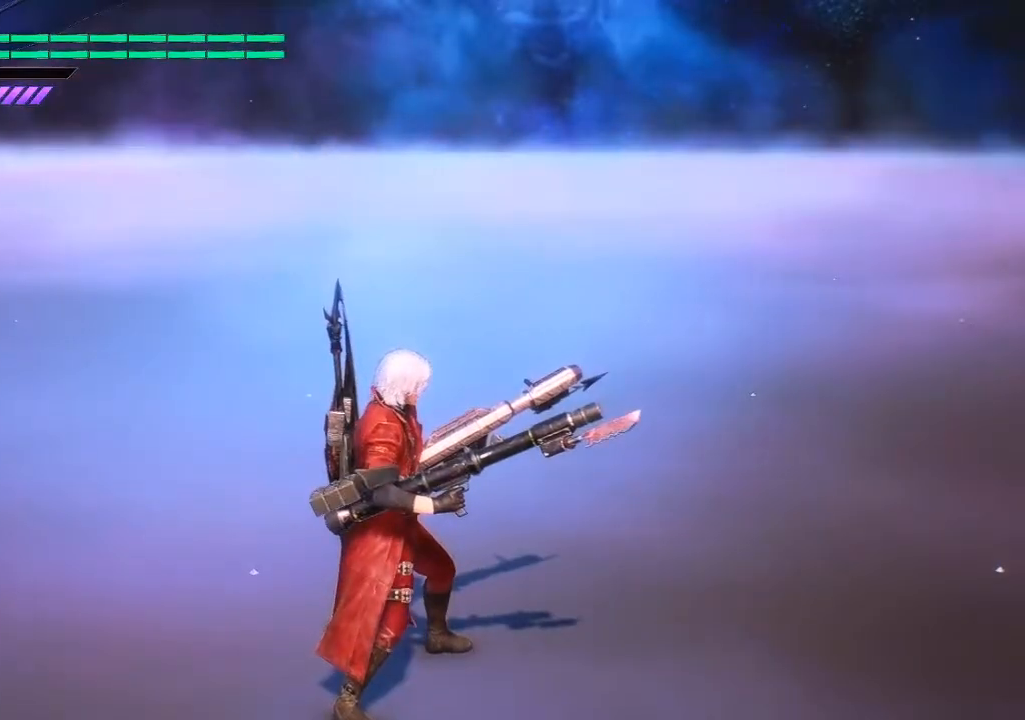
{"buttons": ["DPAD_LEFT"], "left_stick": "center", "right_stick": "center", "events": []}
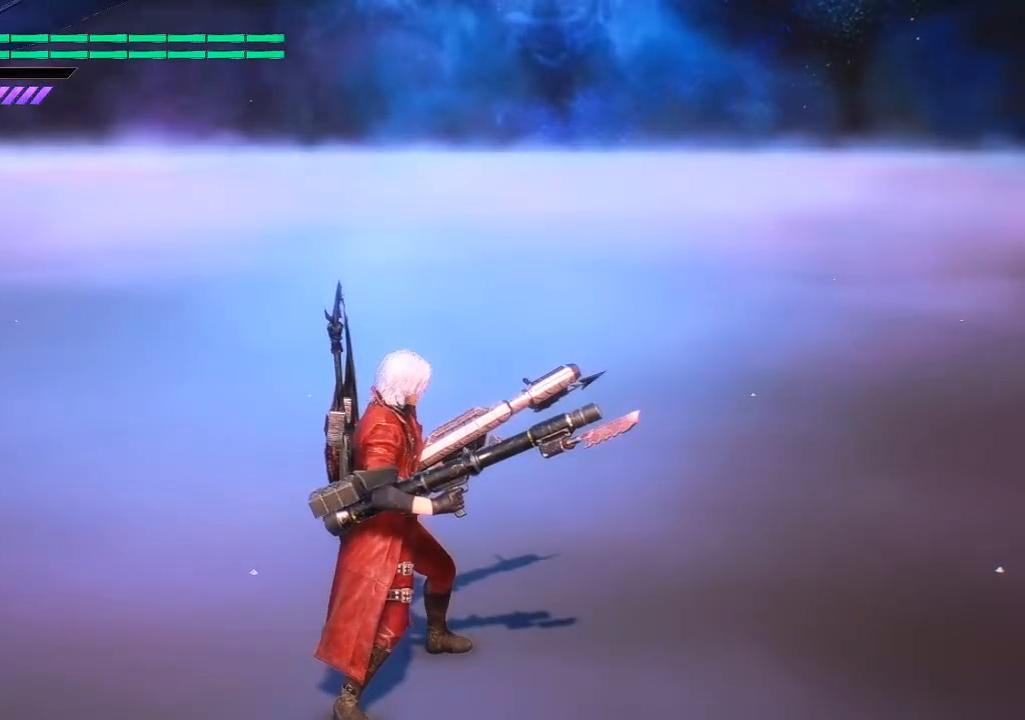
{"buttons": ["DPAD_LEFT"], "left_stick": "center", "right_stick": "center", "events": []}
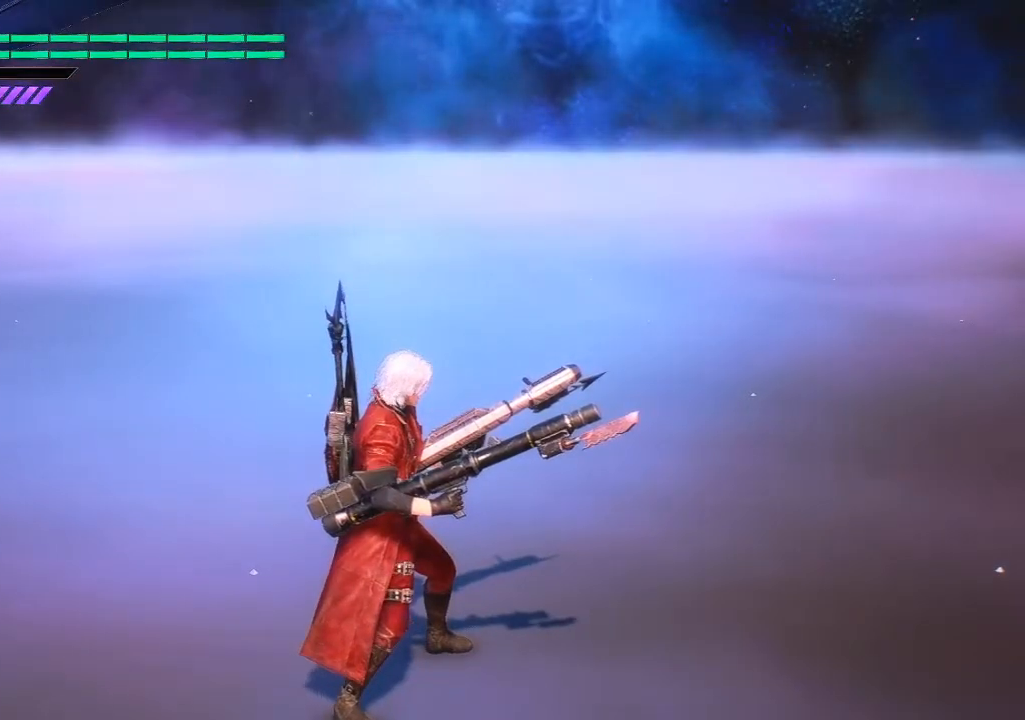
{"buttons": ["DPAD_LEFT"], "left_stick": "center", "right_stick": "center", "events": []}
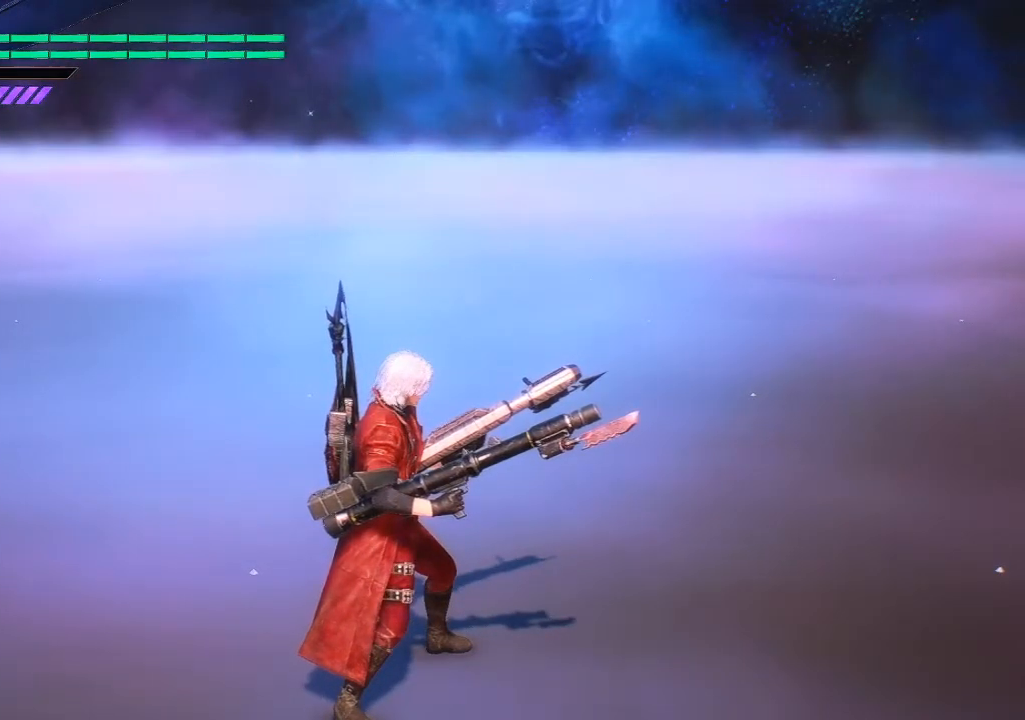
{"buttons": ["DPAD_LEFT"], "left_stick": "center", "right_stick": "center", "events": []}
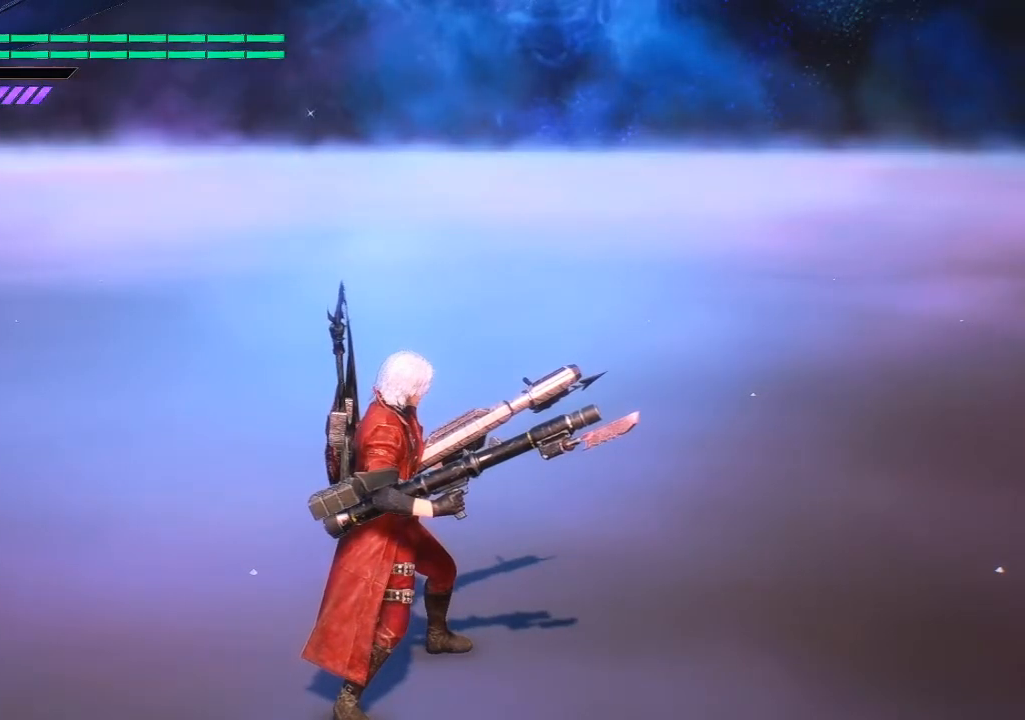
{"buttons": ["DPAD_LEFT"], "left_stick": "center", "right_stick": "down-right", "events": [[250, "right_stick", "down-right"]]}
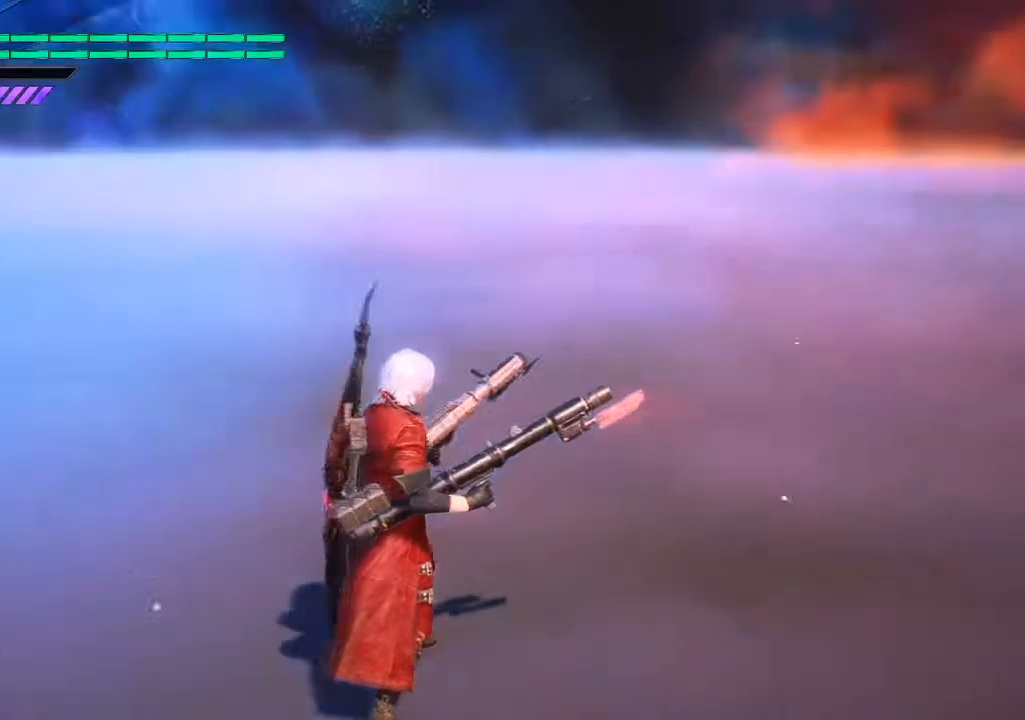
{"buttons": ["DPAD_LEFT"], "left_stick": "center", "right_stick": "center", "events": [[500, "right_stick", "center"]]}
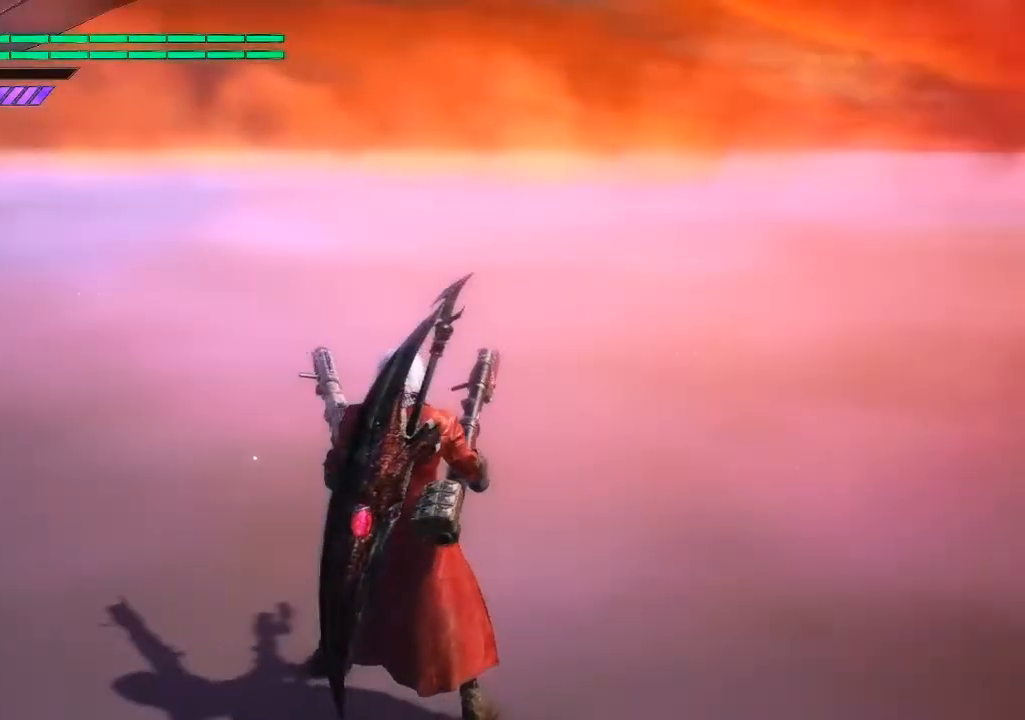
{"buttons": ["DPAD_LEFT"], "left_stick": "center", "right_stick": "center", "events": []}
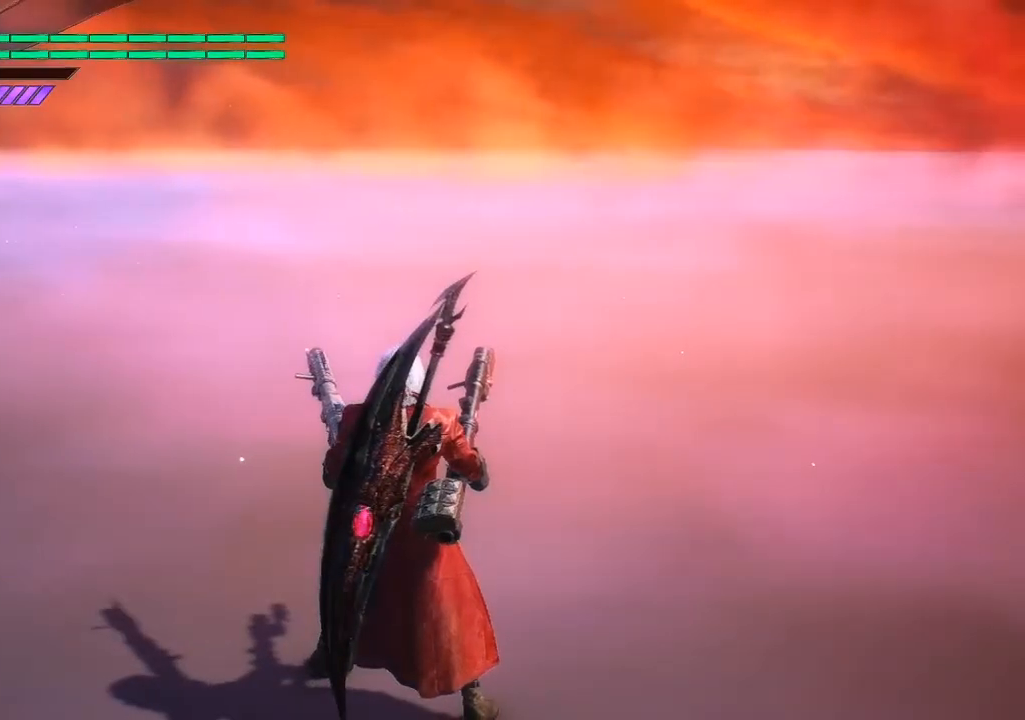
{"buttons": [], "left_stick": "center", "right_stick": "center", "events": [[267, "DPAD_LEFT", "up"]]}
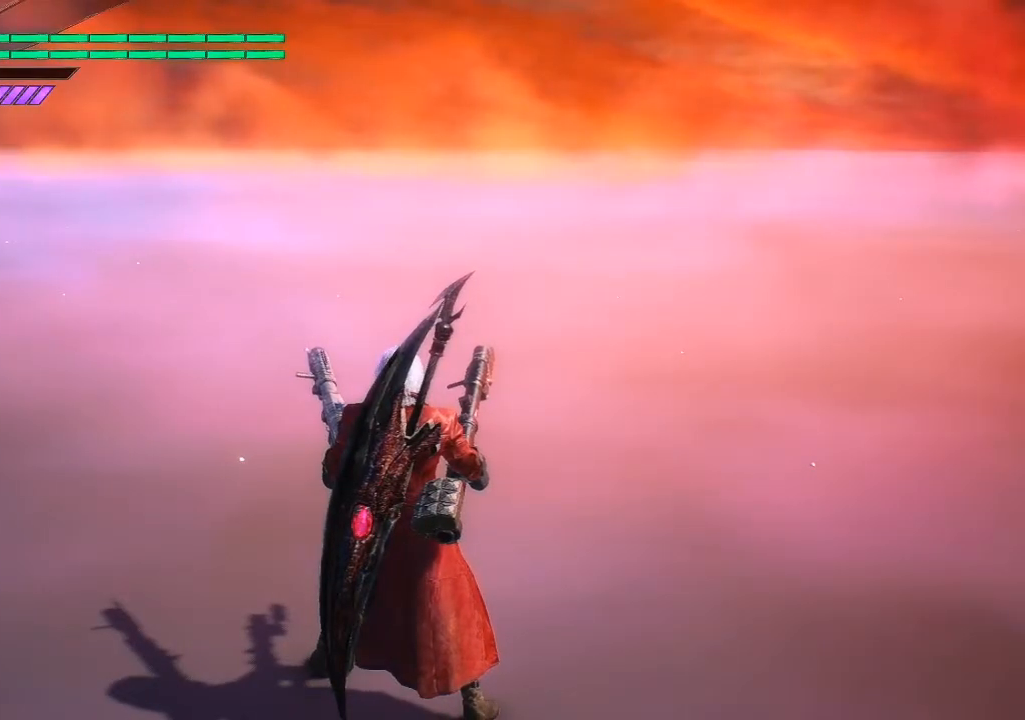
{"buttons": ["DPAD_LEFT"], "left_stick": "center", "right_stick": "center", "events": [[133, "DPAD_LEFT", "down"]]}